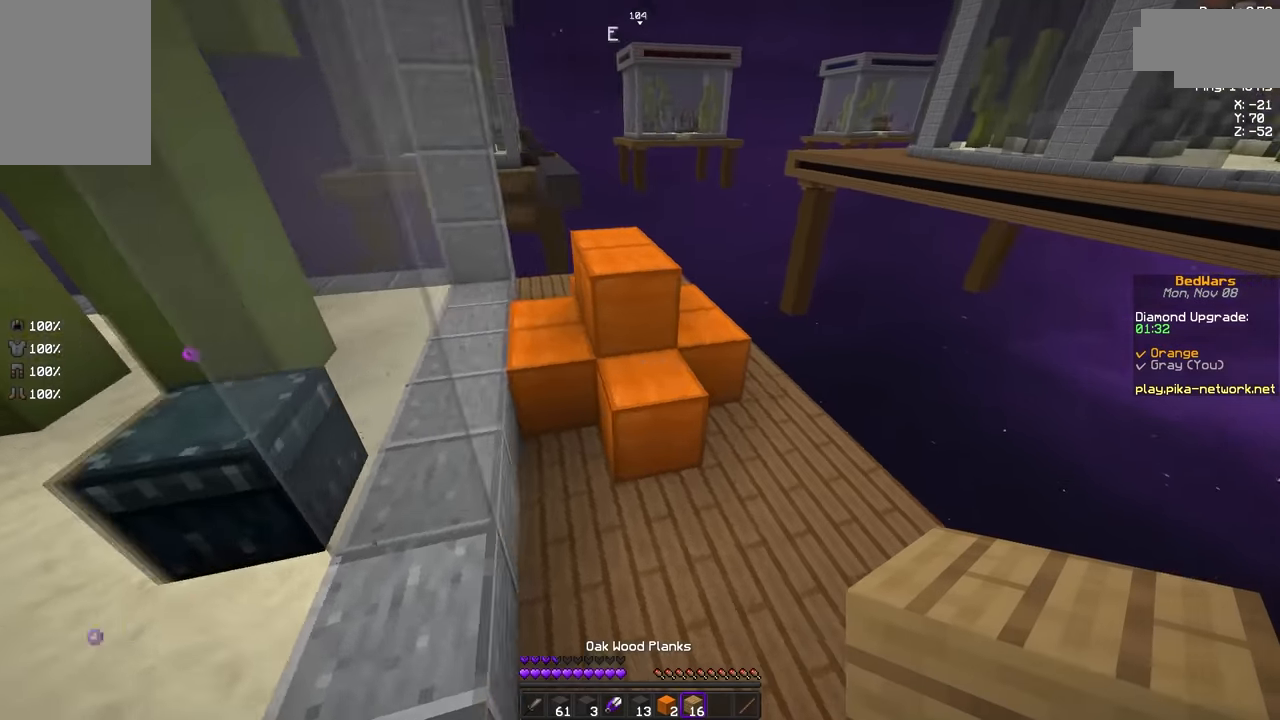
Gameplay with keyboard and mouse; each line is a JSON object with the keys and mouse buttons held at the frame after it. "events" lists presses ("down") and releases ("up") of "a", "d", "s", "space", "w", "mouse_left" and "mouse_right" between this image and that frame as [ms after this image, input, new state], when the widget could be followed in between. "mouse_left", "mouse_right" = the "left", "right" buttons of the "mouse" list. No other keys are recorded. Fast repeated clicks can show as one long hold. Mouse movement is not recorded.
{"keys": [], "mouse": ["right"], "events": [[250, "s", "down"], [459, "mouse_right", "down"], [459, "s", "up"]]}
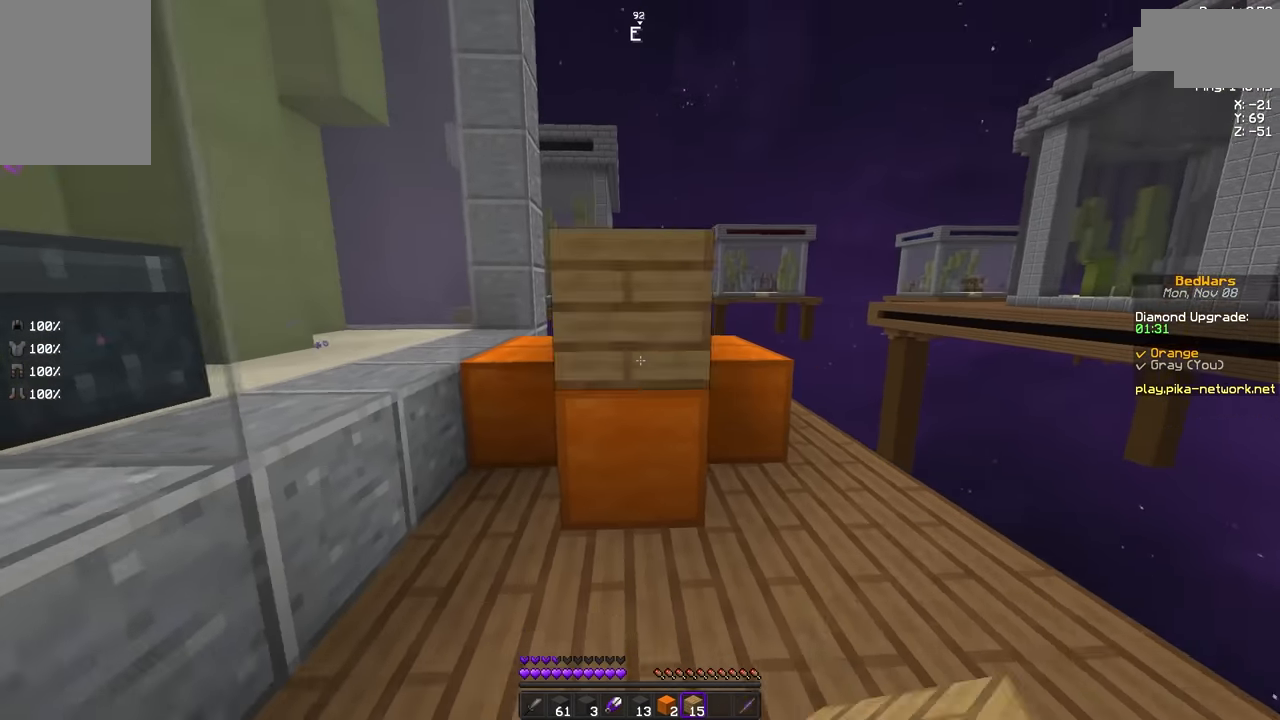
{"keys": [], "mouse": [], "events": [[42, "mouse_right", "up"], [167, "mouse_right", "down"], [209, "a", "down"], [250, "mouse_right", "up"], [376, "a", "up"]]}
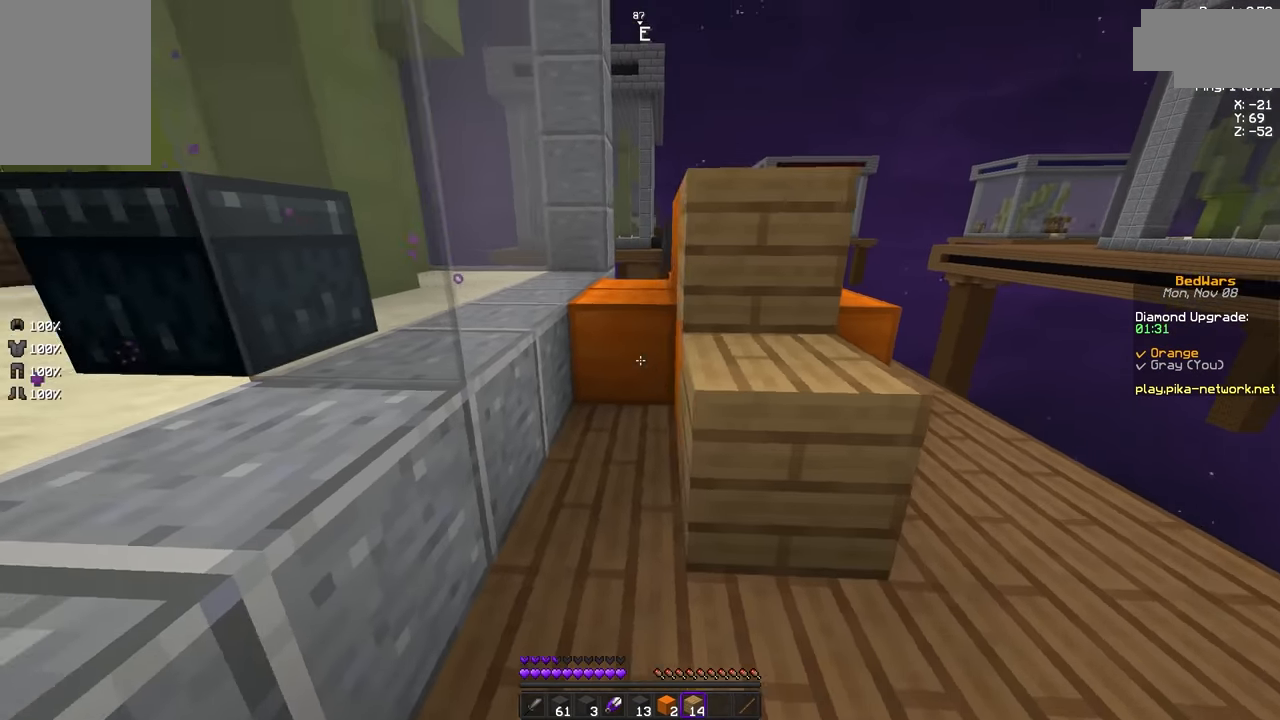
{"keys": ["w"], "mouse": [], "events": [[125, "mouse_right", "down"], [208, "mouse_right", "up"], [208, "w", "down"], [292, "space", "down"], [459, "space", "up"]]}
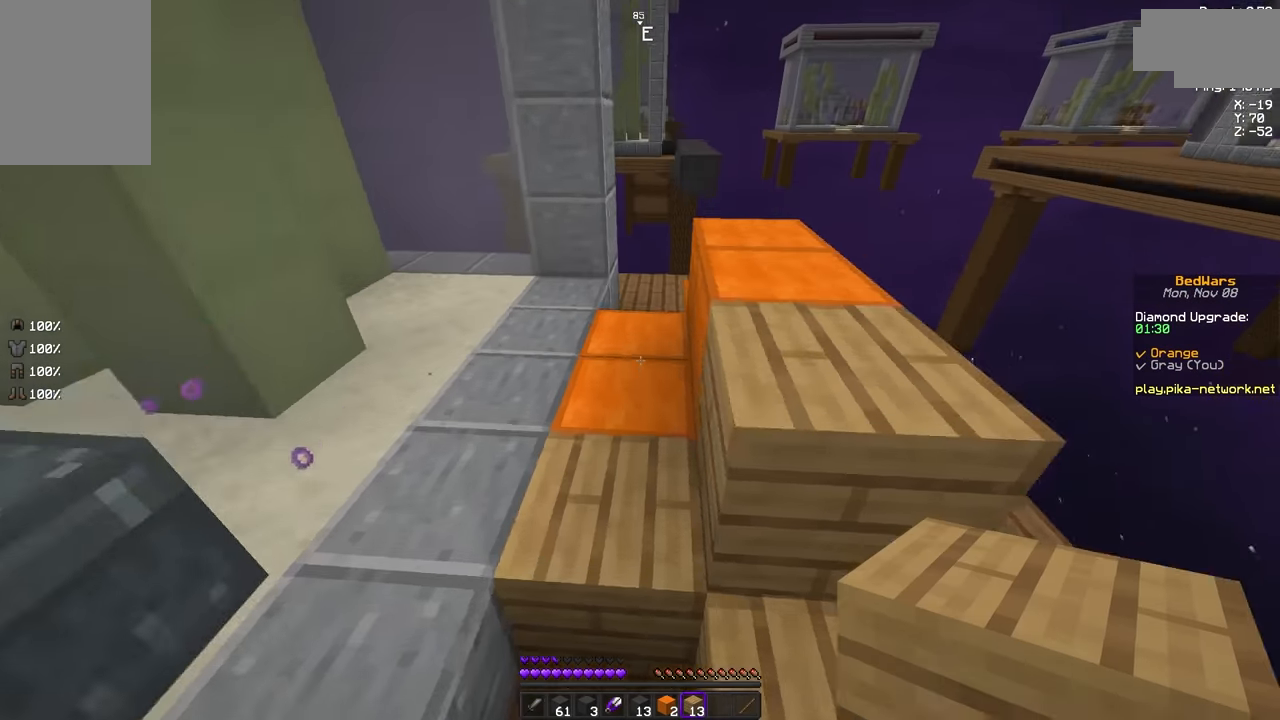
{"keys": [], "mouse": [], "events": [[209, "w", "up"]]}
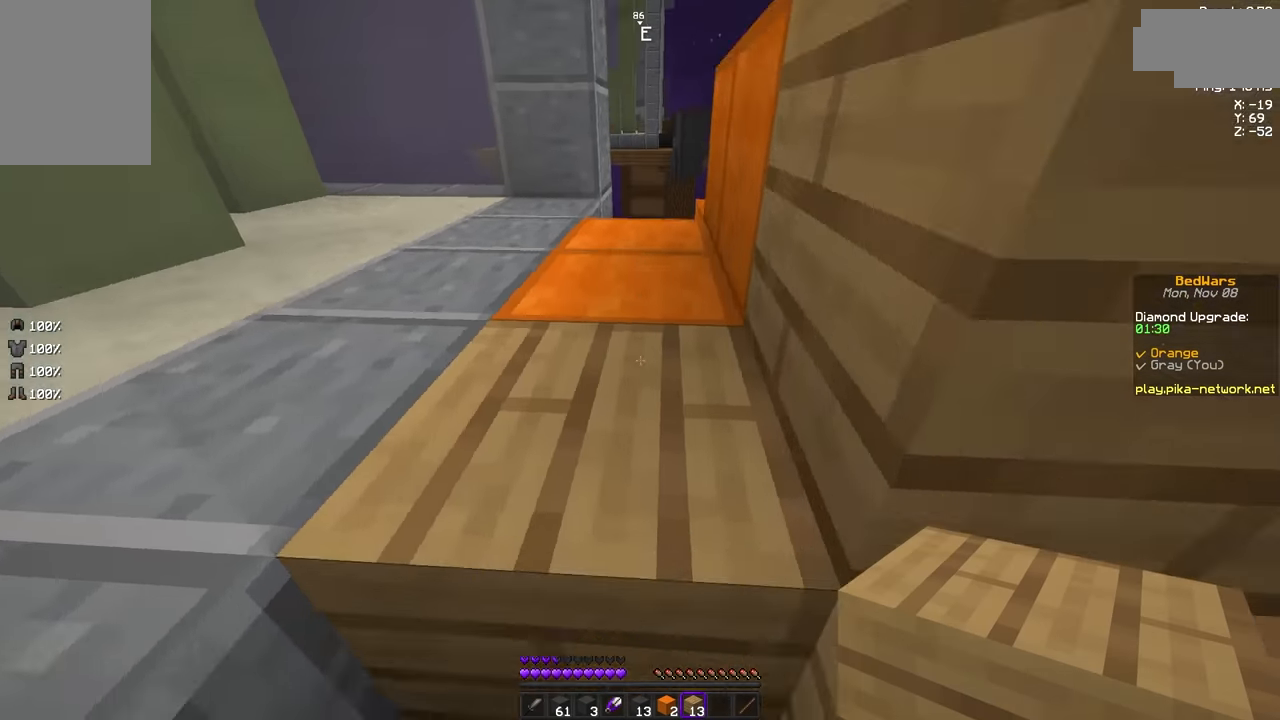
{"keys": ["a", "w"], "mouse": [], "events": [[250, "space", "down"], [250, "w", "down"], [375, "a", "down"], [375, "space", "up"]]}
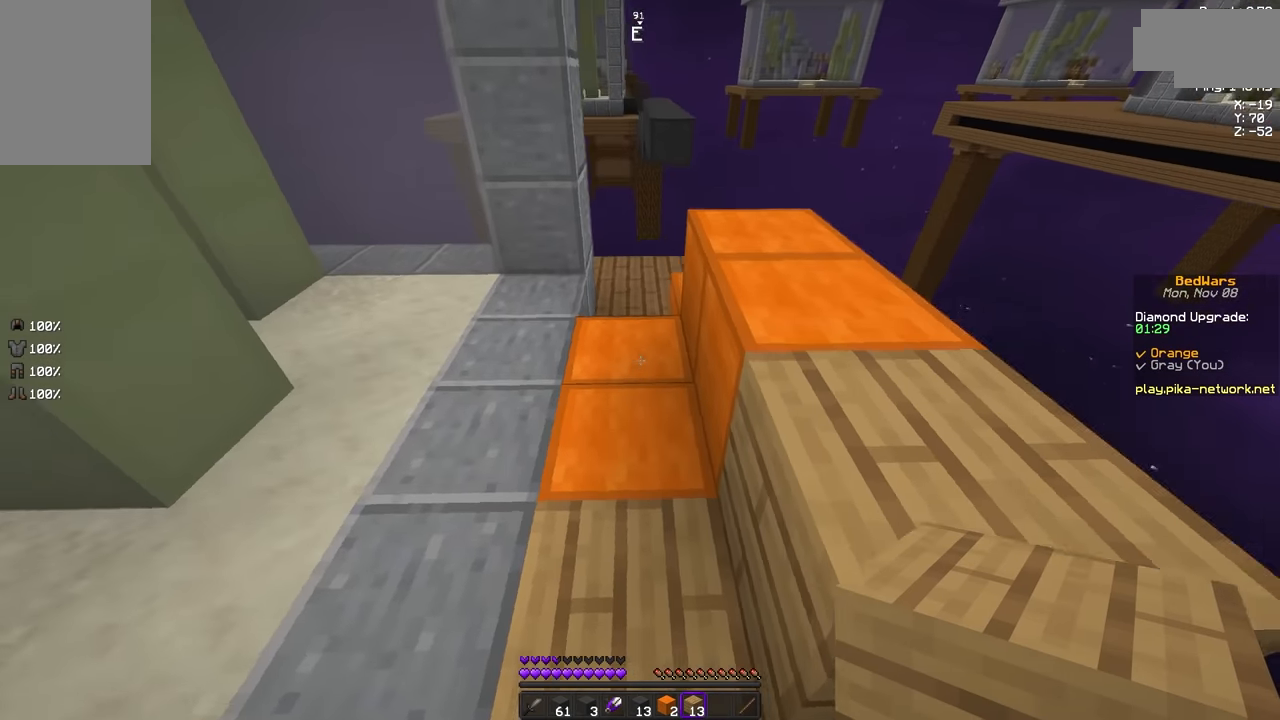
{"keys": ["space", "w"], "mouse": [], "events": [[42, "a", "up"], [42, "w", "up"], [209, "mouse_right", "down"], [250, "mouse_right", "up"], [376, "mouse_right", "down"], [417, "mouse_right", "up"], [417, "w", "down"], [459, "space", "down"]]}
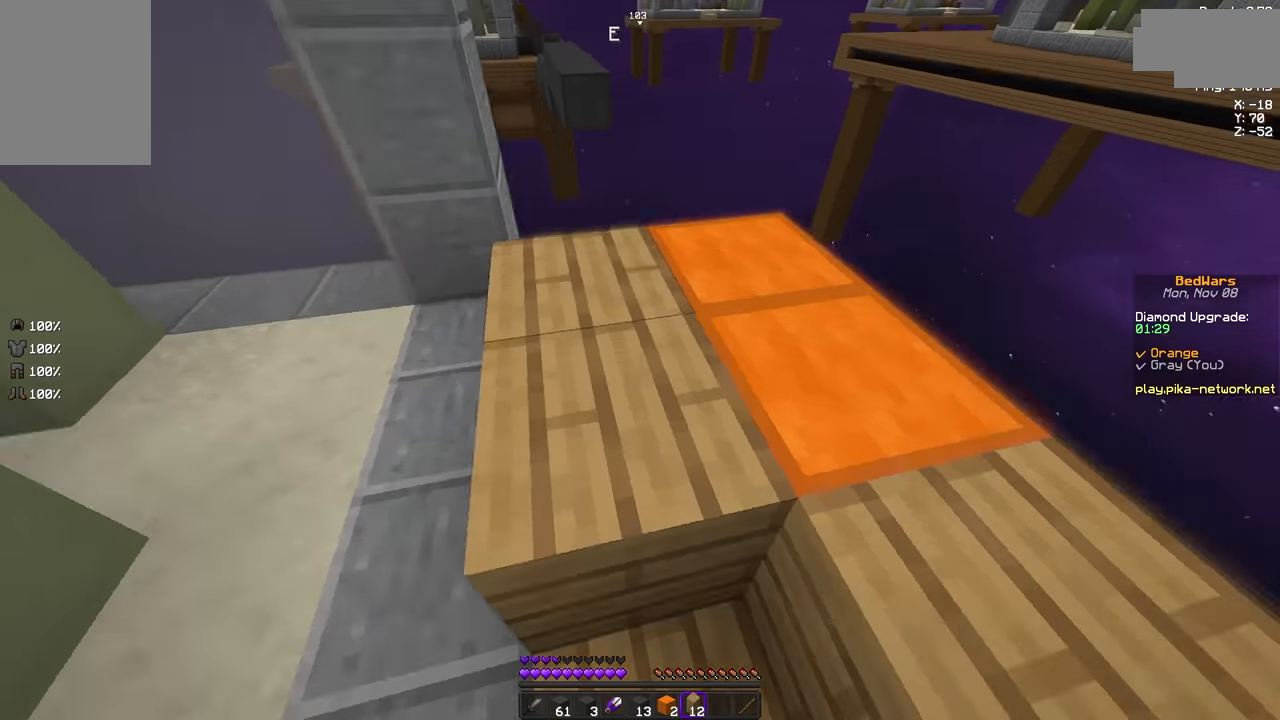
{"keys": ["d"], "mouse": [], "events": [[41, "space", "up"], [375, "d", "down"], [417, "w", "up"]]}
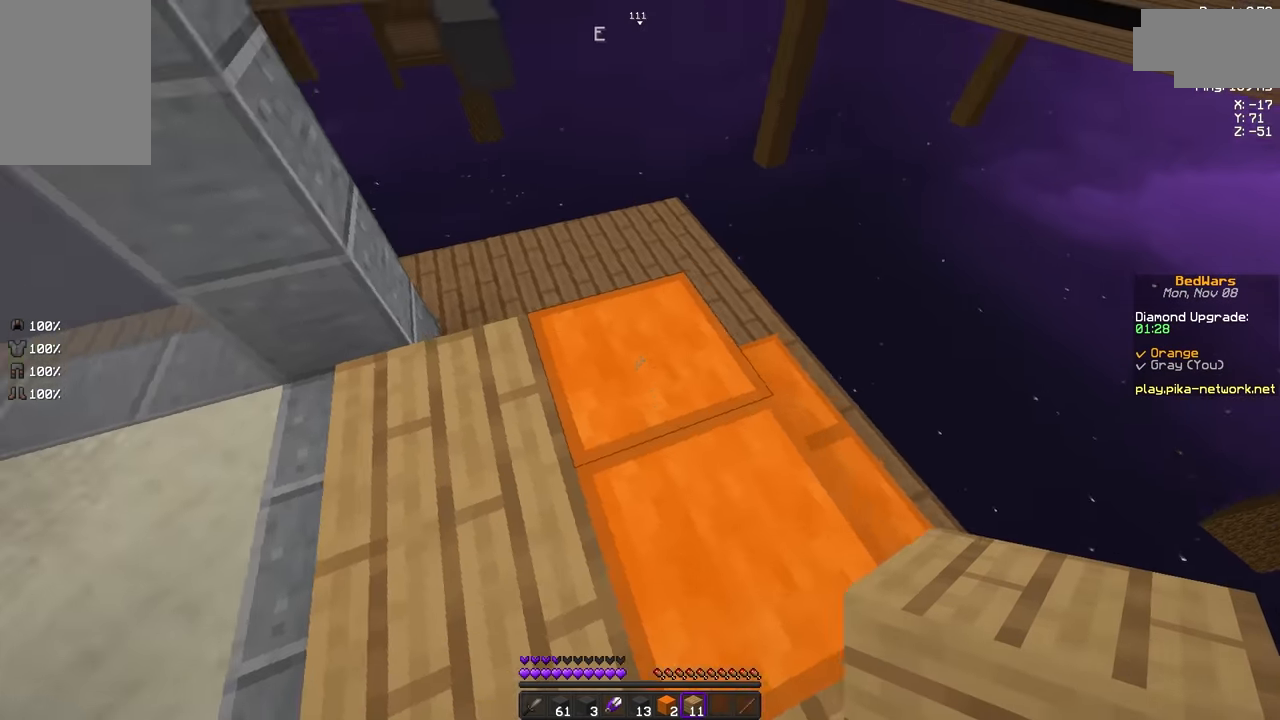
{"keys": ["d", "s"], "mouse": ["right"], "events": [[42, "s", "down"], [292, "mouse_right", "down"], [417, "mouse_right", "up"], [501, "mouse_right", "down"]]}
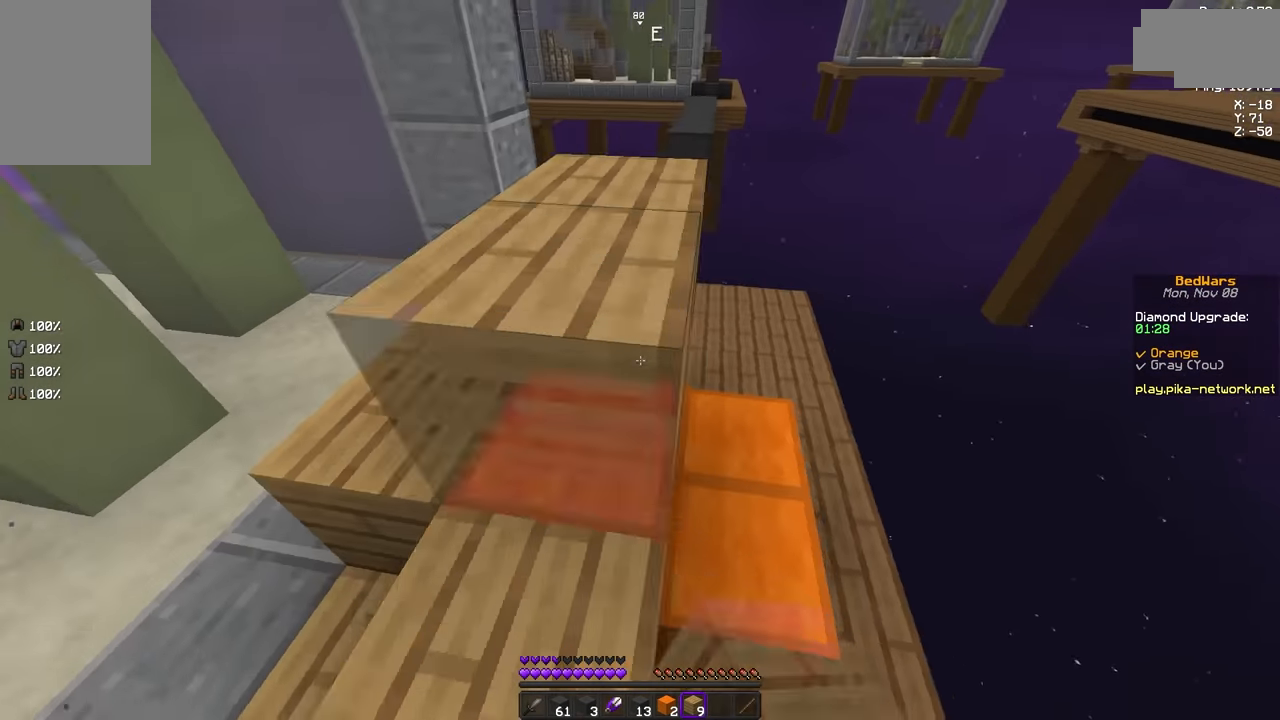
{"keys": [], "mouse": [], "events": [[41, "mouse_right", "up"], [250, "s", "up"], [459, "d", "up"]]}
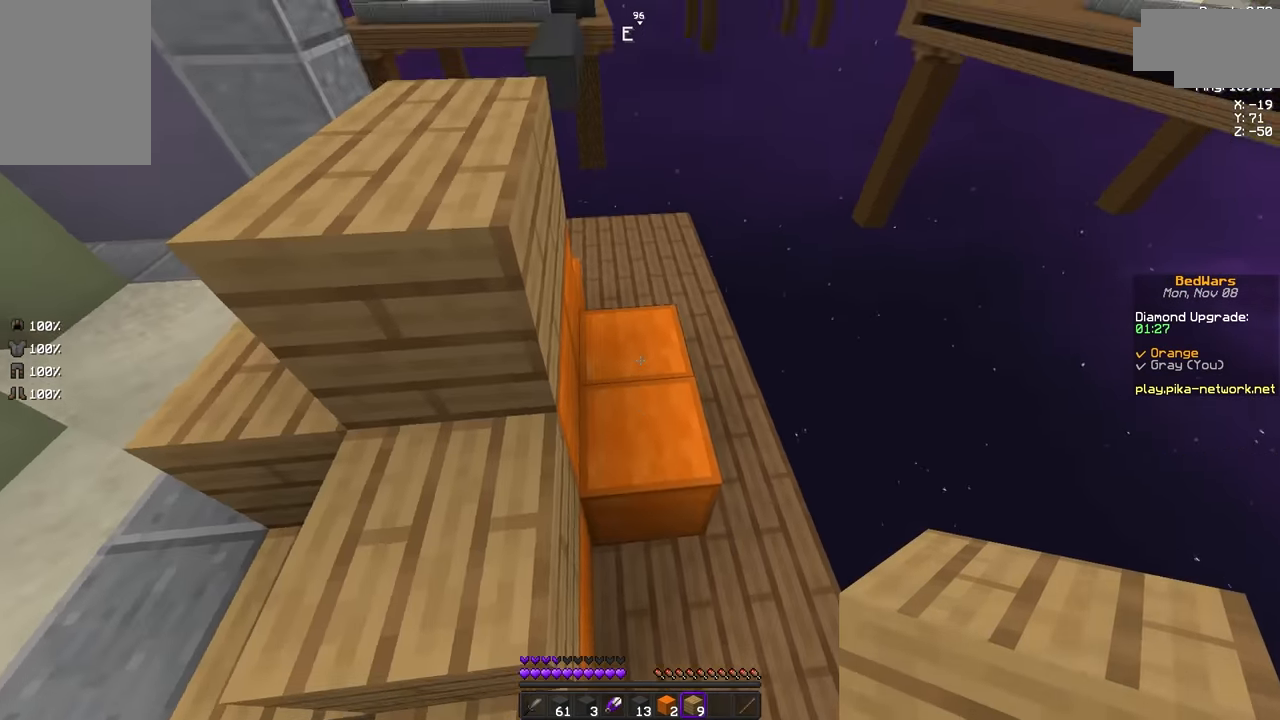
{"keys": [], "mouse": [], "events": [[42, "mouse_right", "down"], [125, "mouse_right", "up"], [167, "d", "down"], [209, "mouse_right", "down"], [292, "mouse_right", "up"], [459, "d", "up"]]}
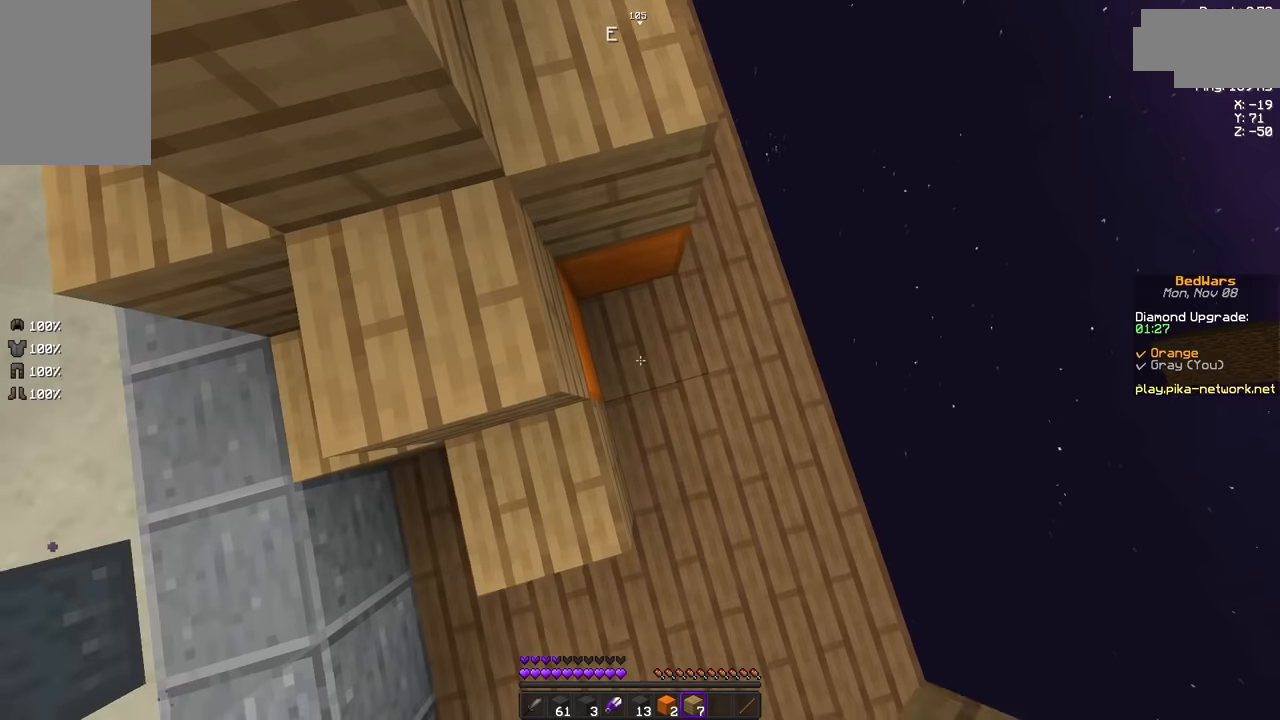
{"keys": ["d", "w"], "mouse": [], "events": [[125, "mouse_right", "down"], [167, "mouse_right", "up"], [208, "w", "down"], [417, "d", "down"]]}
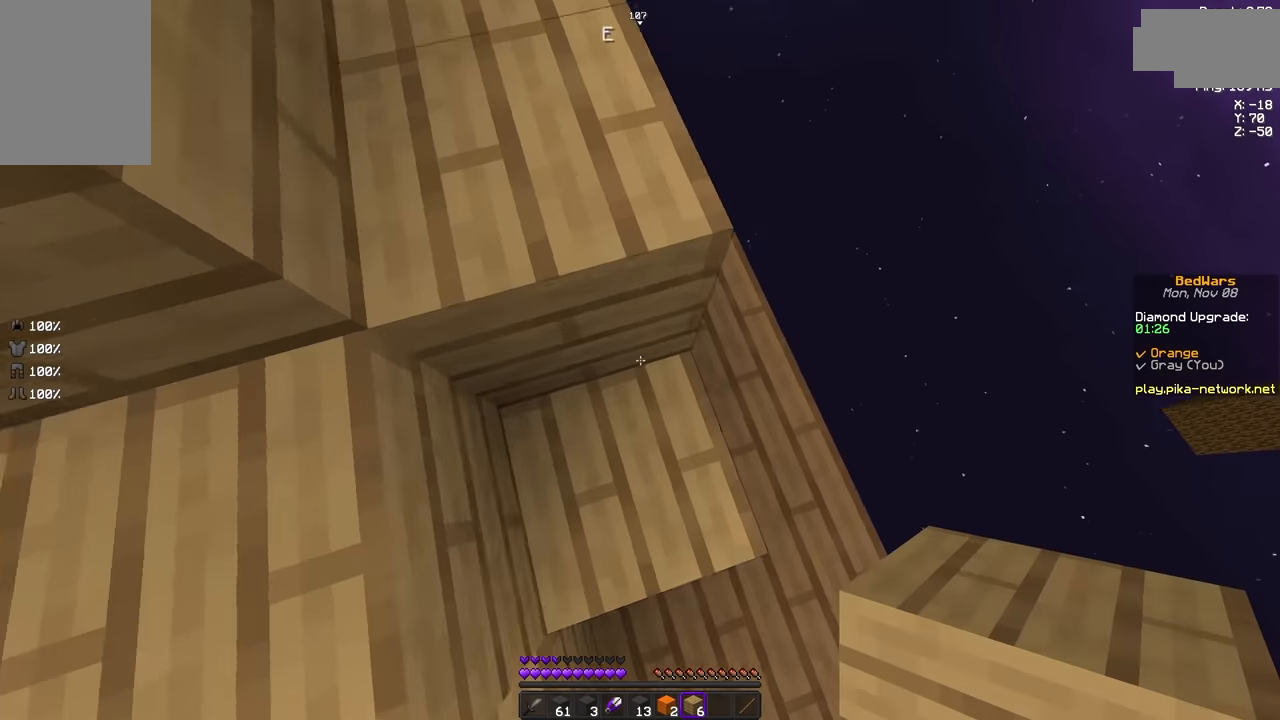
{"keys": [], "mouse": [], "events": [[125, "w", "up"], [417, "d", "up"], [459, "mouse_right", "down"], [501, "mouse_right", "up"]]}
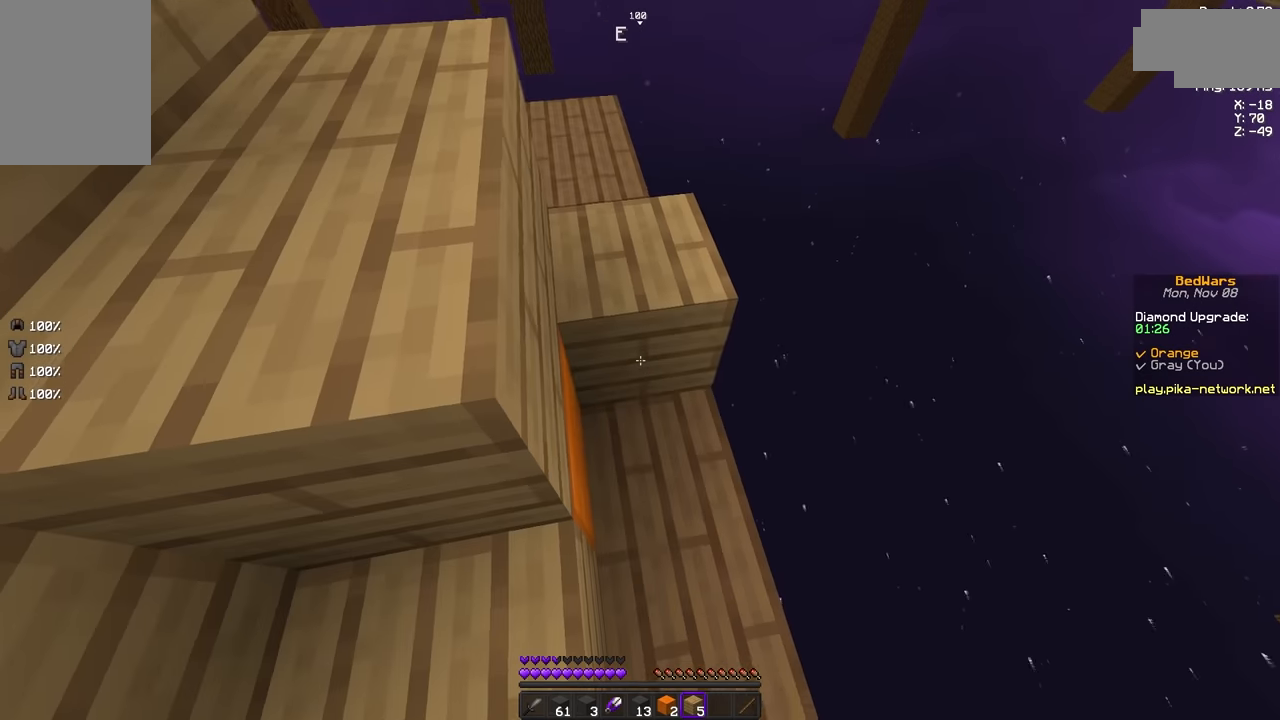
{"keys": ["w"], "mouse": [], "events": [[41, "a", "down"], [125, "mouse_right", "down"], [167, "w", "down"], [208, "mouse_right", "up"], [208, "space", "down"], [292, "a", "up"], [292, "space", "up"]]}
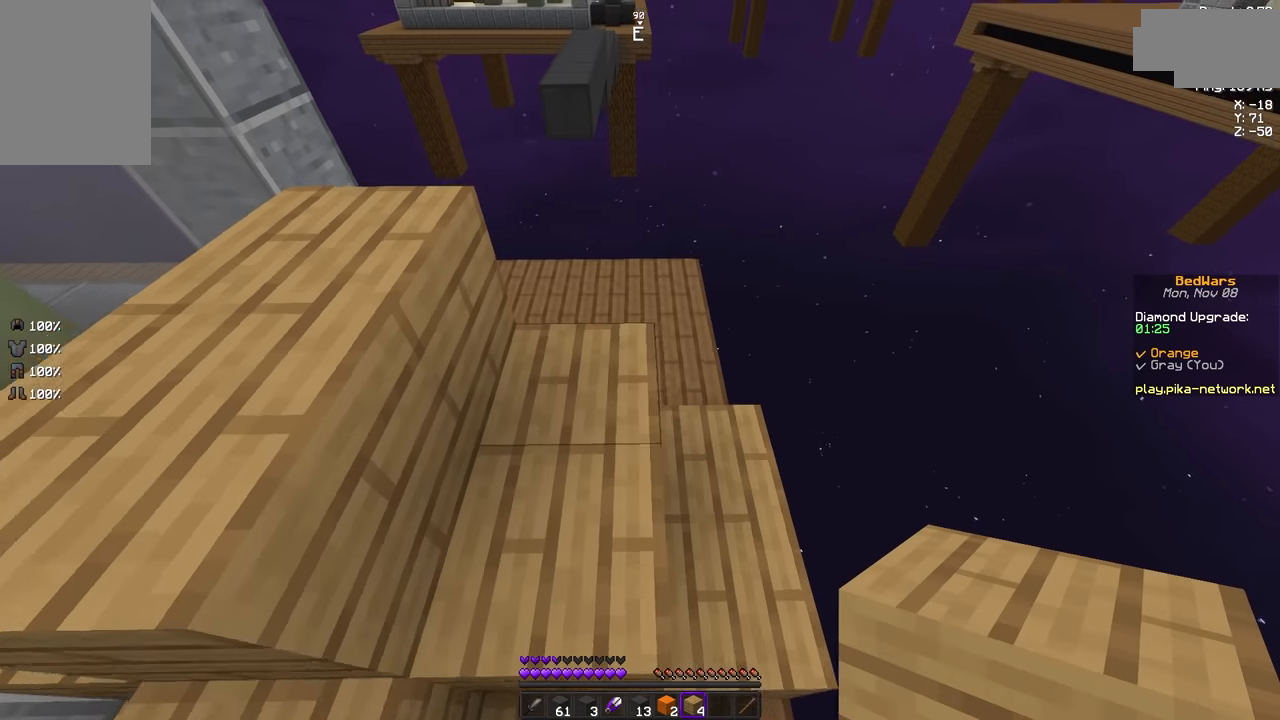
{"keys": ["w"], "mouse": [], "events": []}
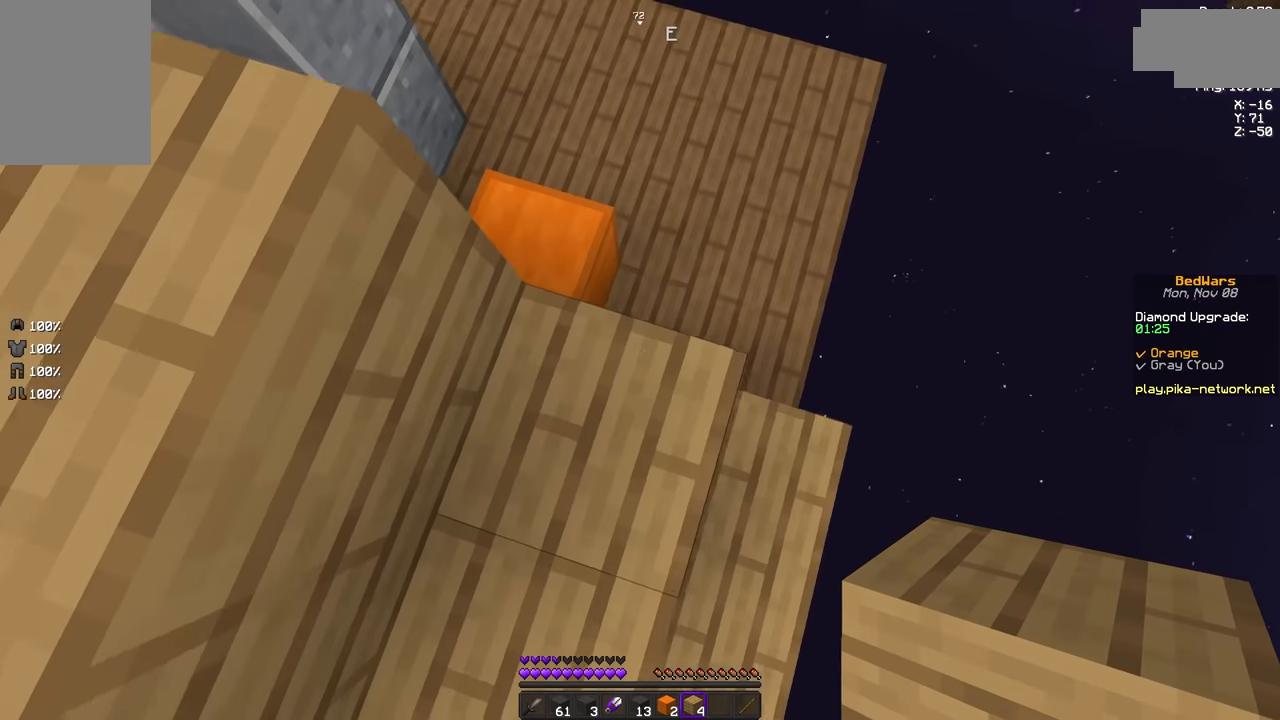
{"keys": ["a", "w"], "mouse": [], "events": [[250, "a", "down"], [250, "mouse_right", "down"], [333, "mouse_right", "up"], [417, "space", "down"], [500, "space", "up"]]}
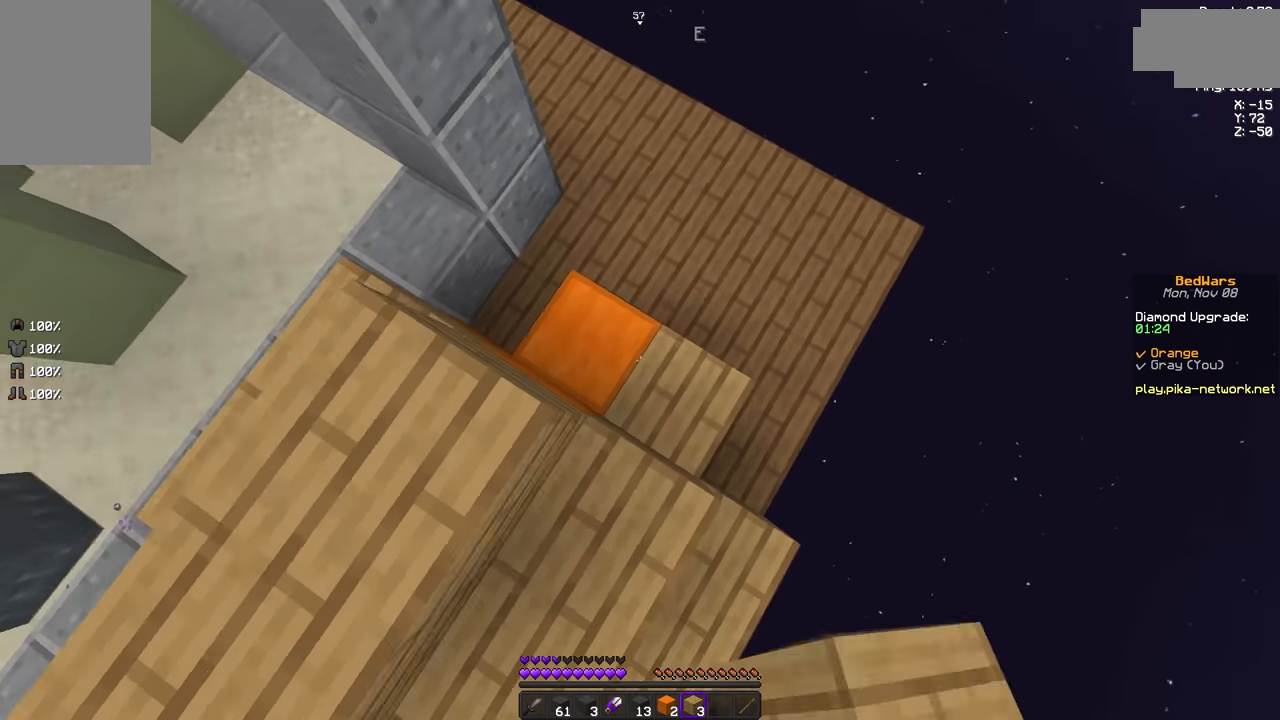
{"keys": ["a", "w"], "mouse": [], "events": [[209, "mouse_right", "down"], [292, "mouse_right", "up"]]}
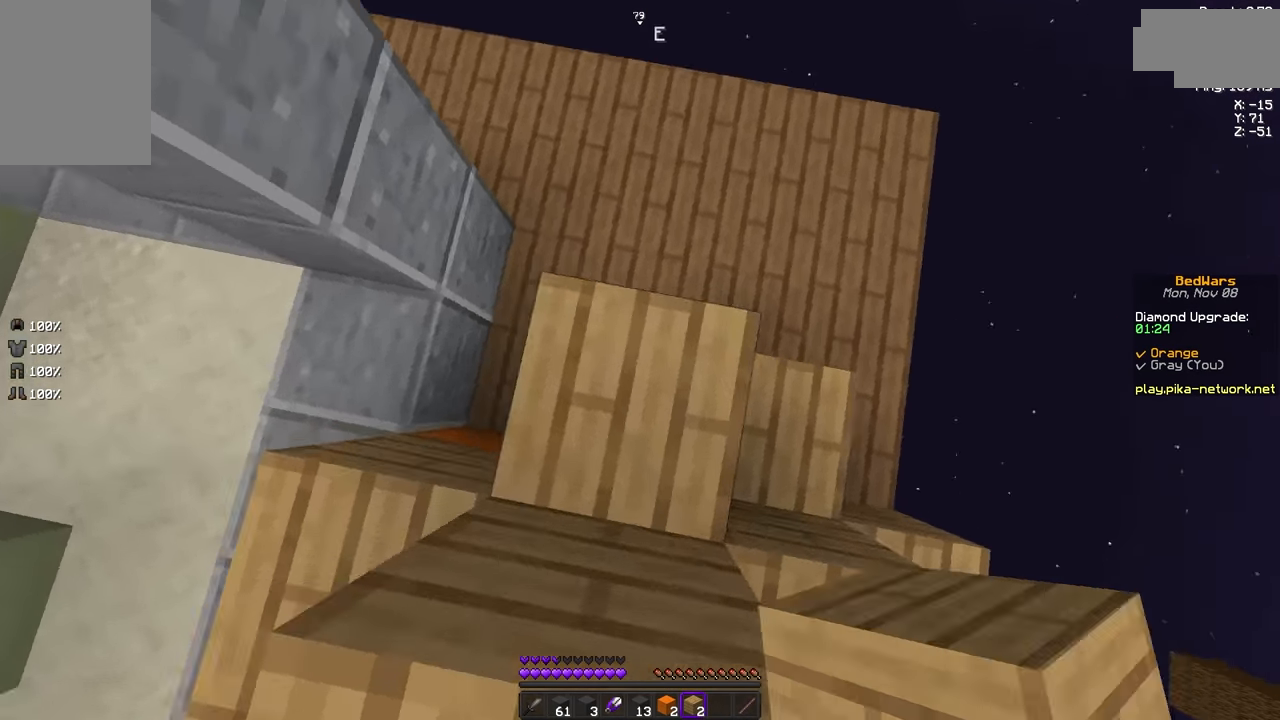
{"keys": ["w"], "mouse": ["right"], "events": [[250, "a", "up"], [500, "mouse_right", "down"]]}
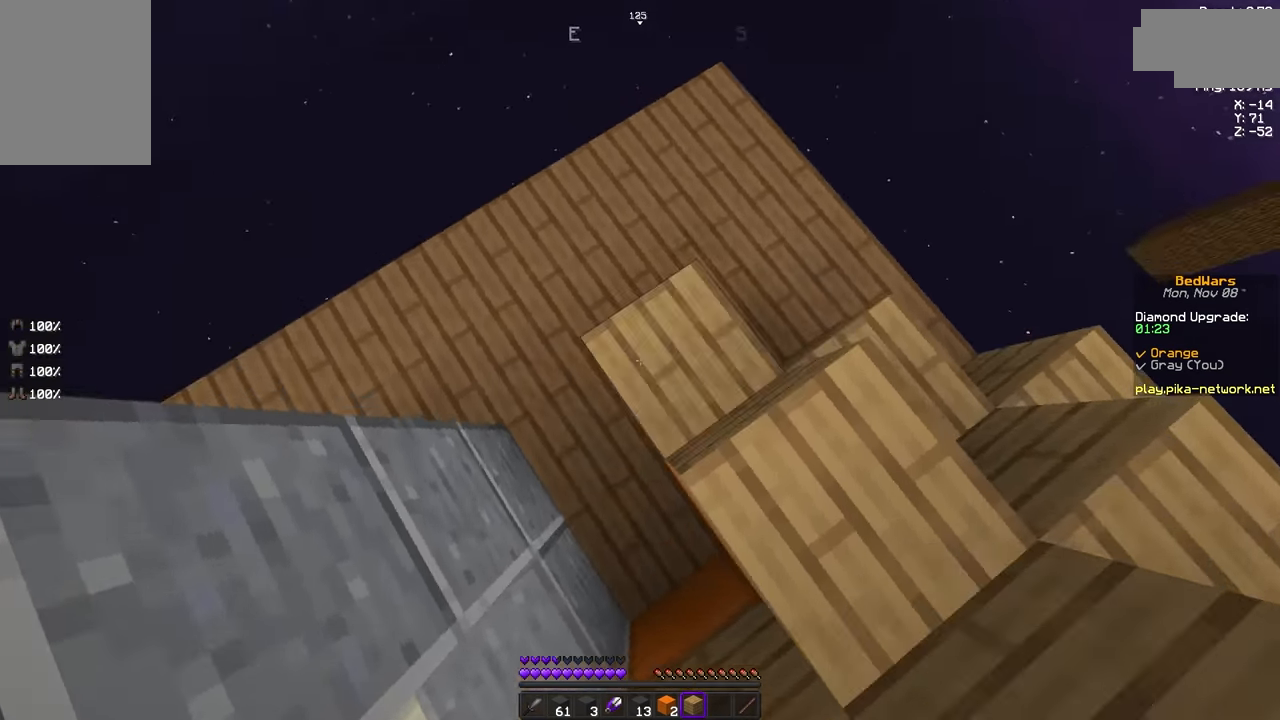
{"keys": ["a", "w"], "mouse": [], "events": [[84, "d", "down"], [84, "mouse_right", "up"], [167, "w", "up"], [250, "a", "down"], [250, "d", "up"], [334, "w", "down"]]}
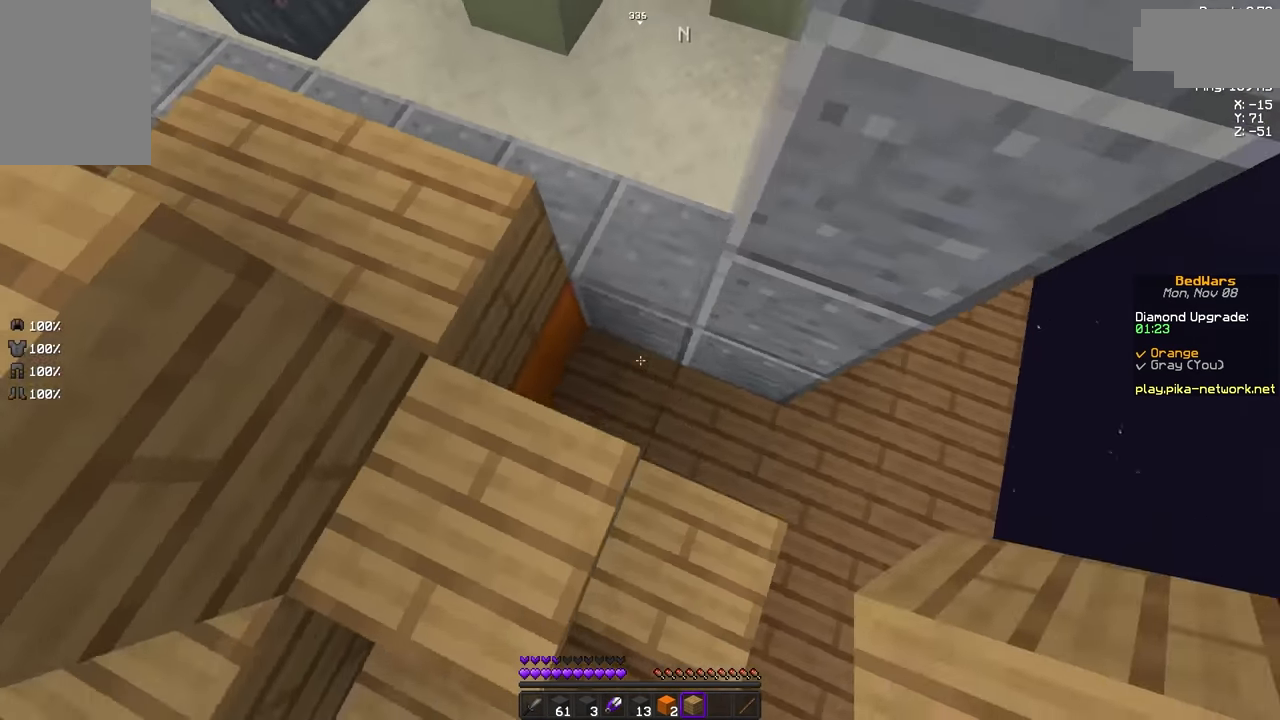
{"keys": ["d", "w"], "mouse": [], "events": [[208, "mouse_right", "down"], [250, "mouse_right", "up"], [292, "d", "down"], [500, "a", "up"]]}
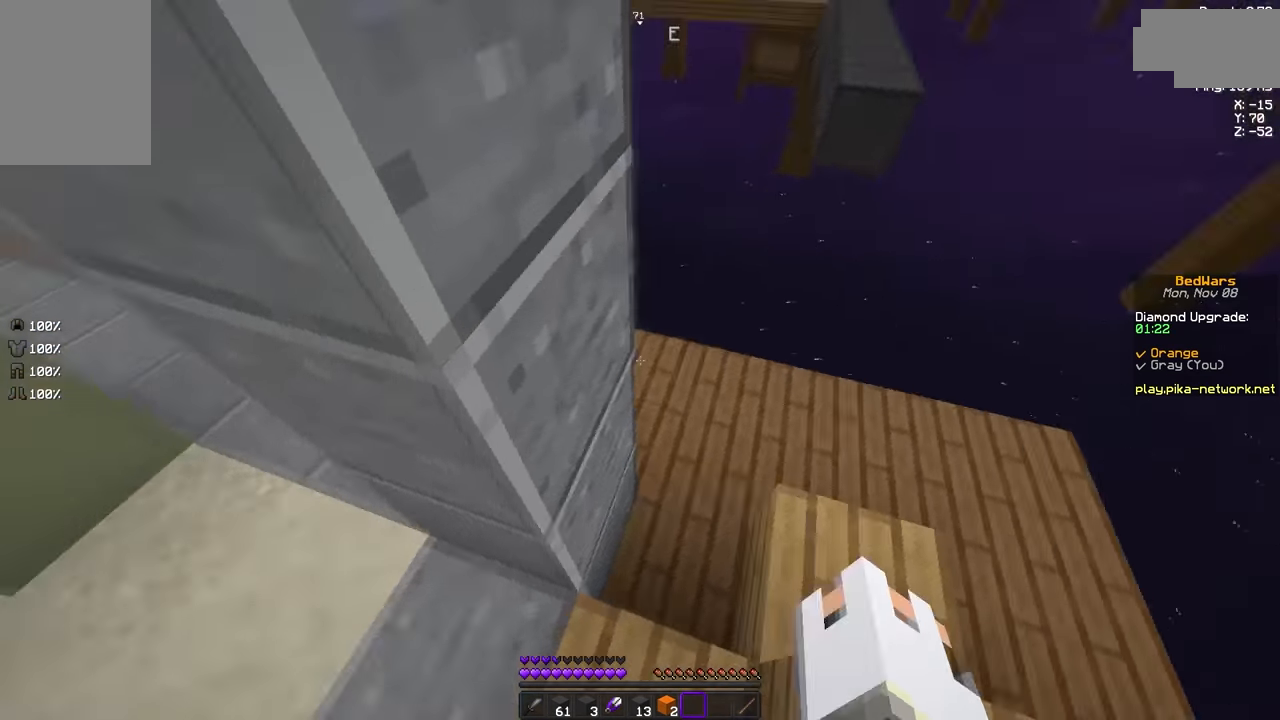
{"keys": [], "mouse": [], "events": [[167, "d", "up"], [250, "w", "up"]]}
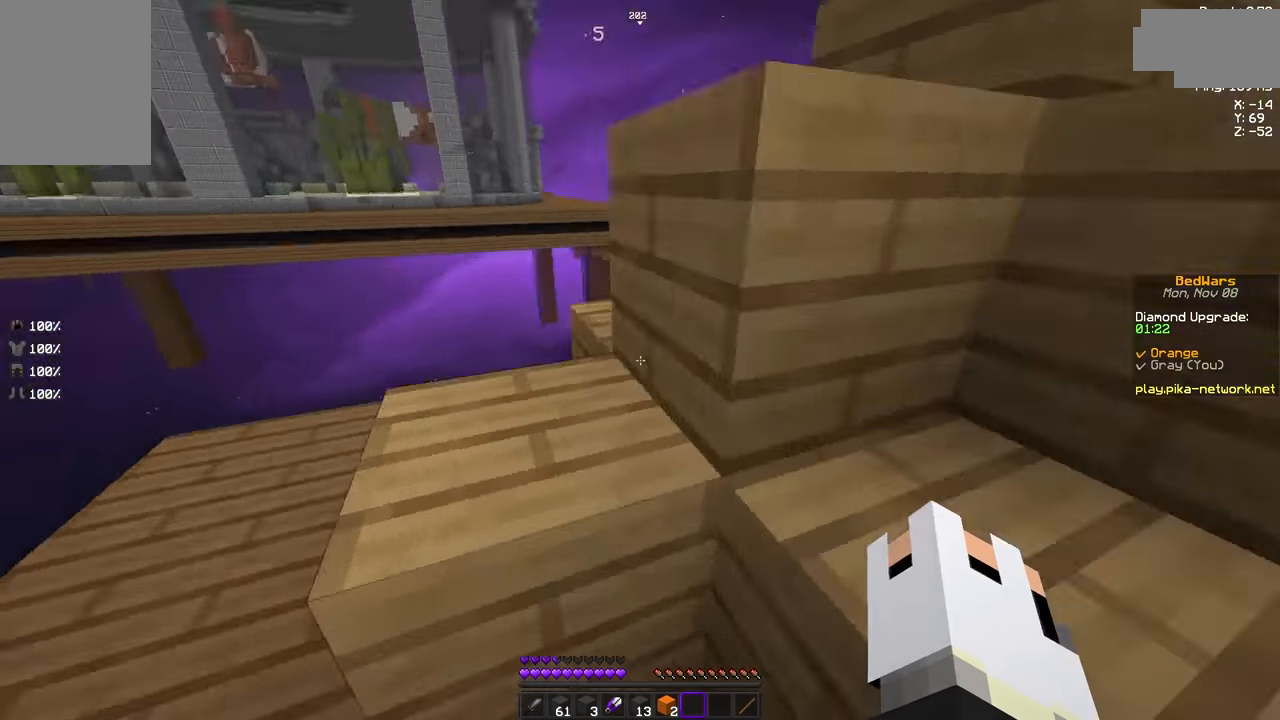
{"keys": [], "mouse": [], "events": []}
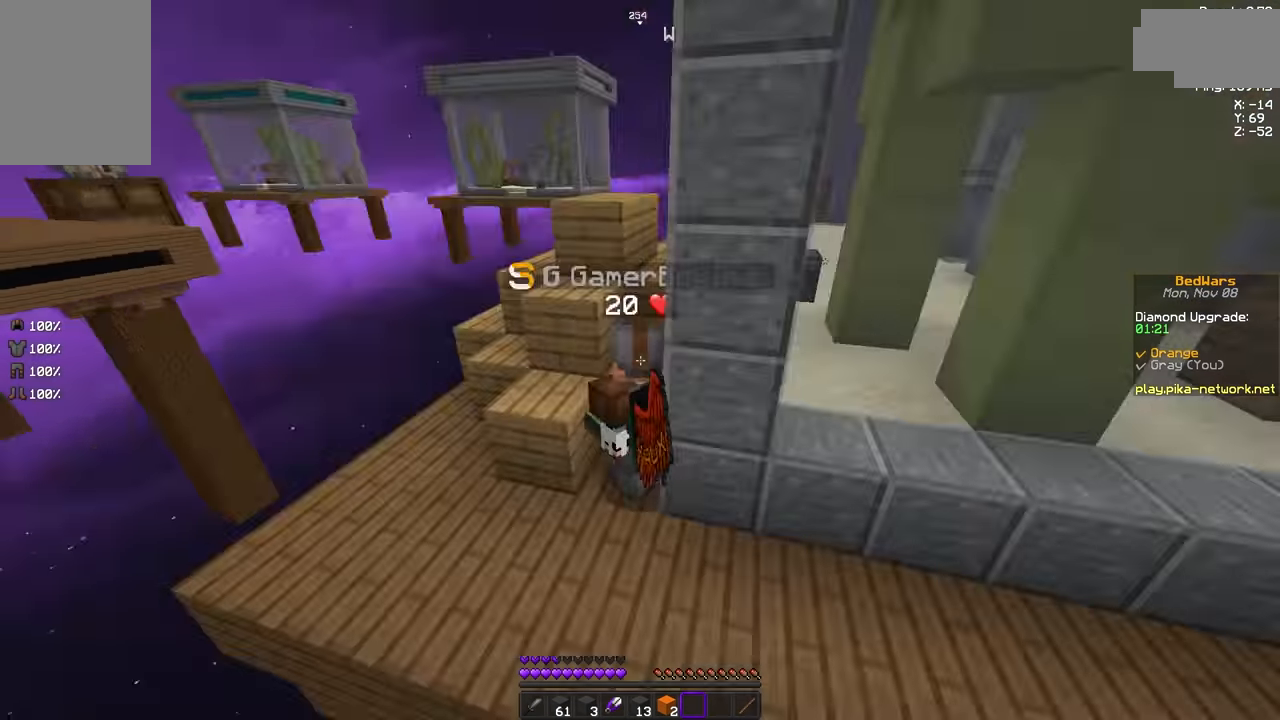
{"keys": [], "mouse": [], "events": []}
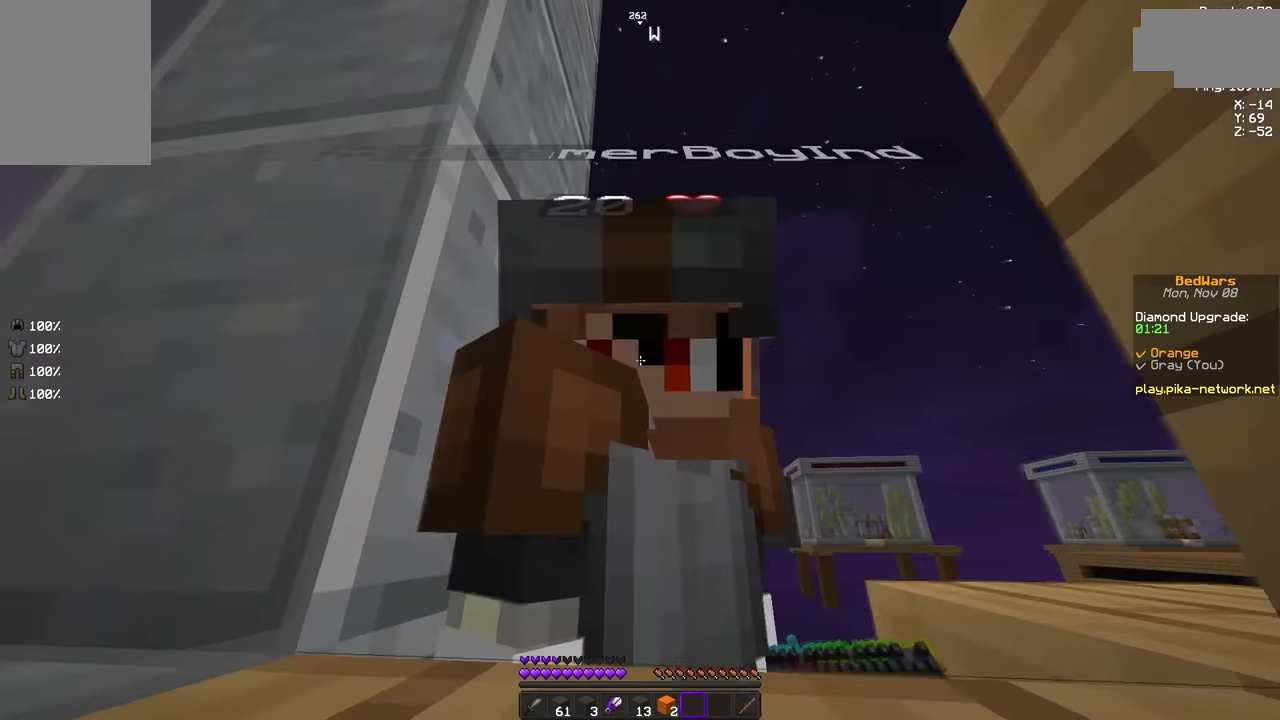
{"keys": [], "mouse": [], "events": []}
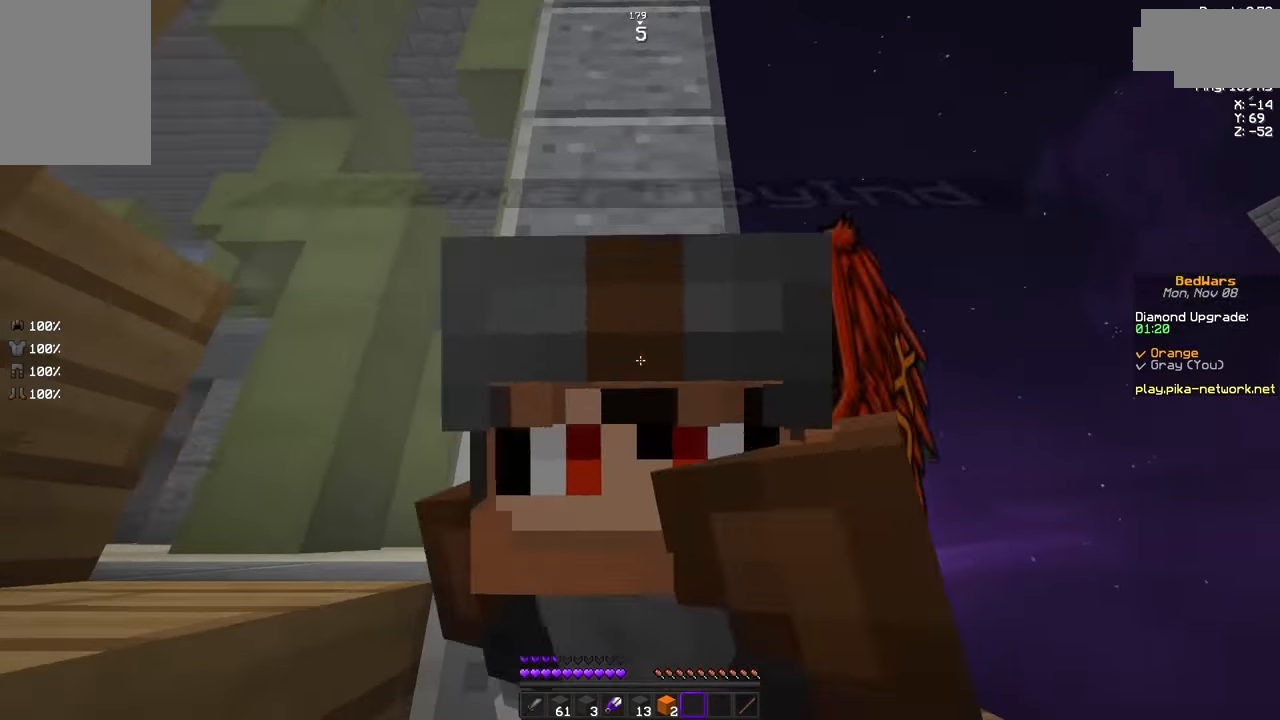
{"keys": [], "mouse": [], "events": []}